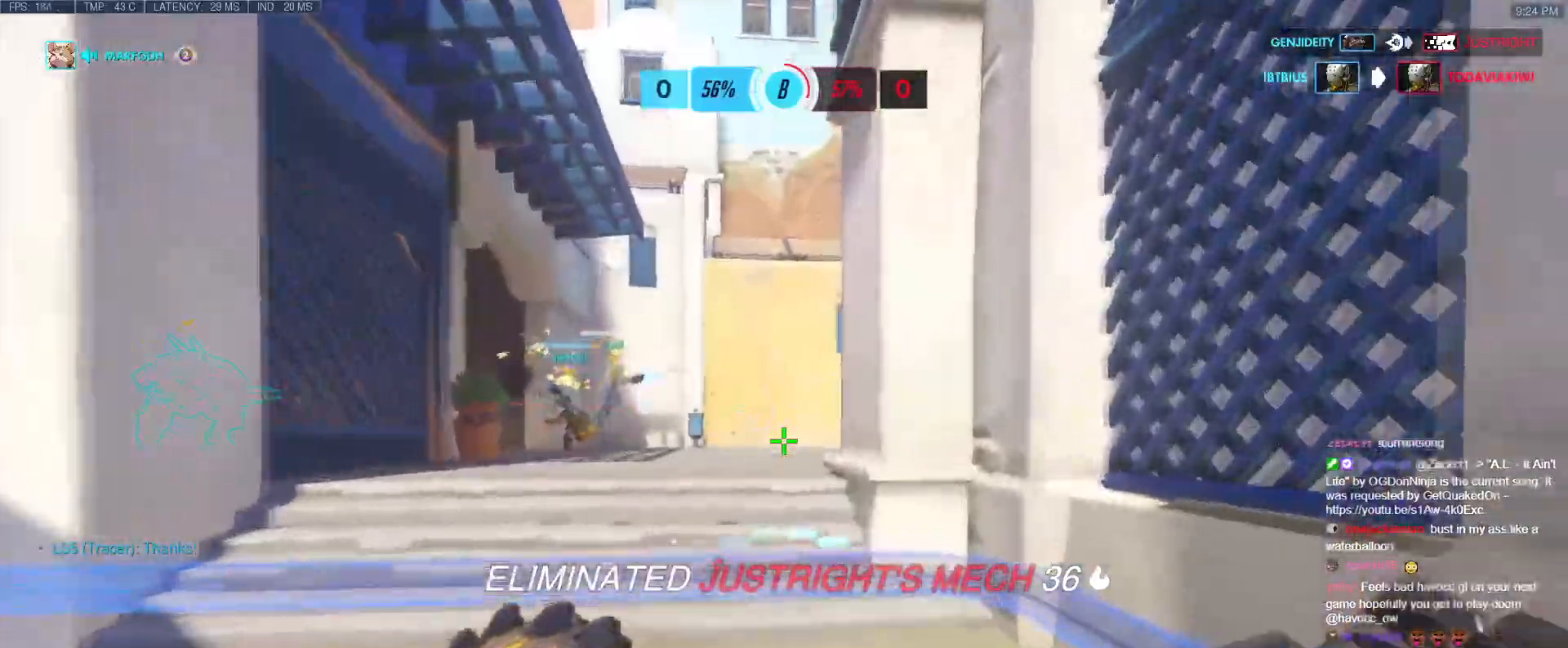
Gameplay with keyboard; each line is a JSON object with the keys held at the frame after it. "events" lists presses ("down") and releases ("up") of "1", "2", "3", "4", "5", "a", "alt", "b", "c", "caps_lock", "ctrl", "d", "e", "f", "g", "n", "q", "r", "s", "shift", "space", "t", "tab", "v", "w", "x" and "z" between this image and that frame as [ms after this image, input, new state], when the widget could be followed in between. No other keys are recorded. Mouse input is not recorded.
{"keys": ["d", "w"], "events": [[200, "shift", "down"], [250, "d", "down"], [317, "w", "up"], [367, "shift", "up"], [450, "w", "down"]]}
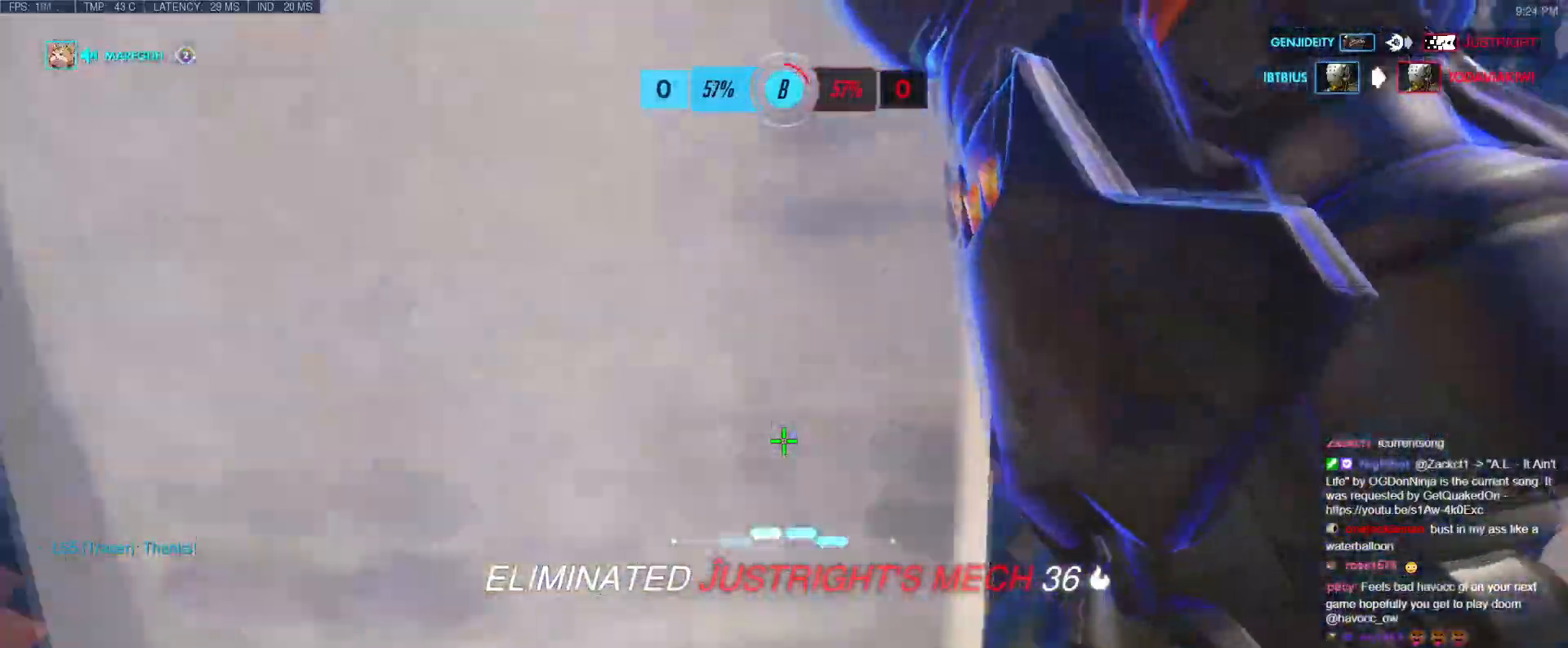
{"keys": ["a", "w"], "events": [[50, "d", "up"], [267, "a", "down"], [334, "w", "up"], [417, "w", "down"]]}
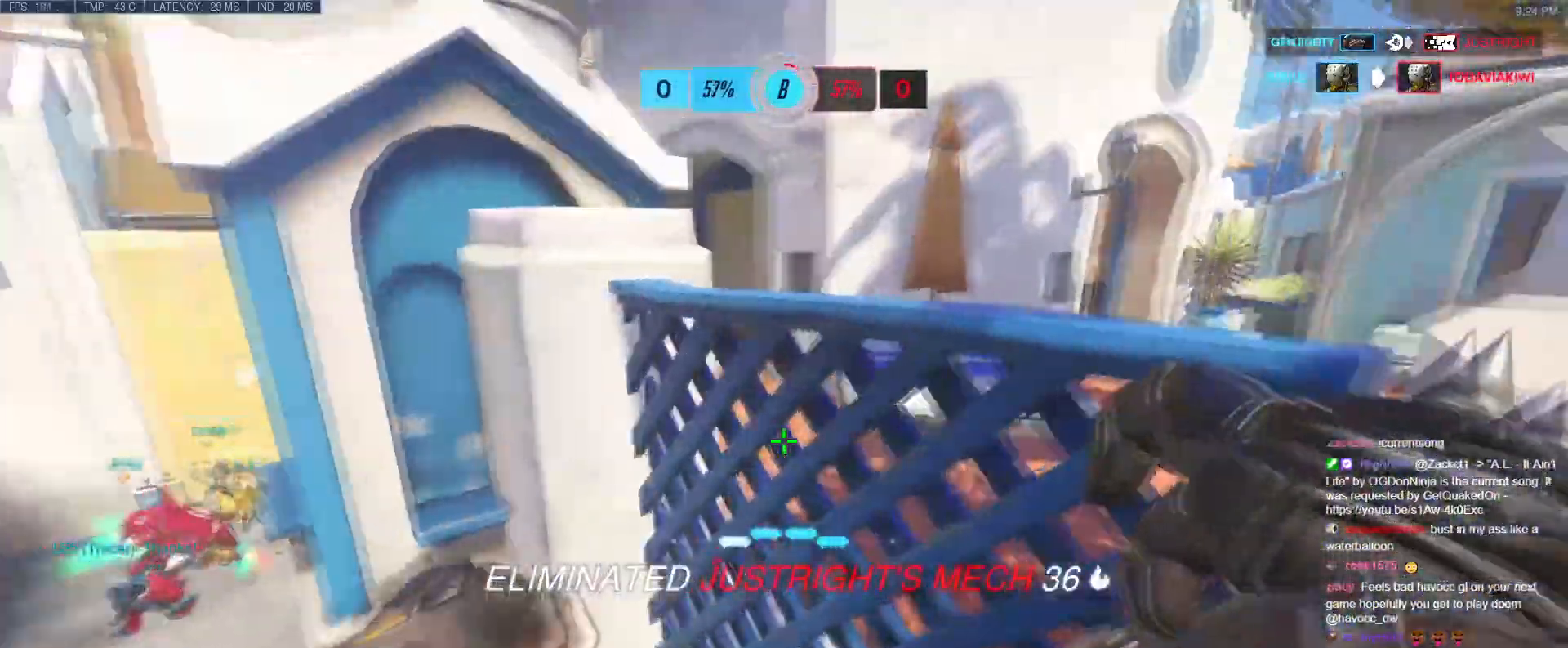
{"keys": ["a", "w"], "events": [[300, "w", "up"], [483, "w", "down"]]}
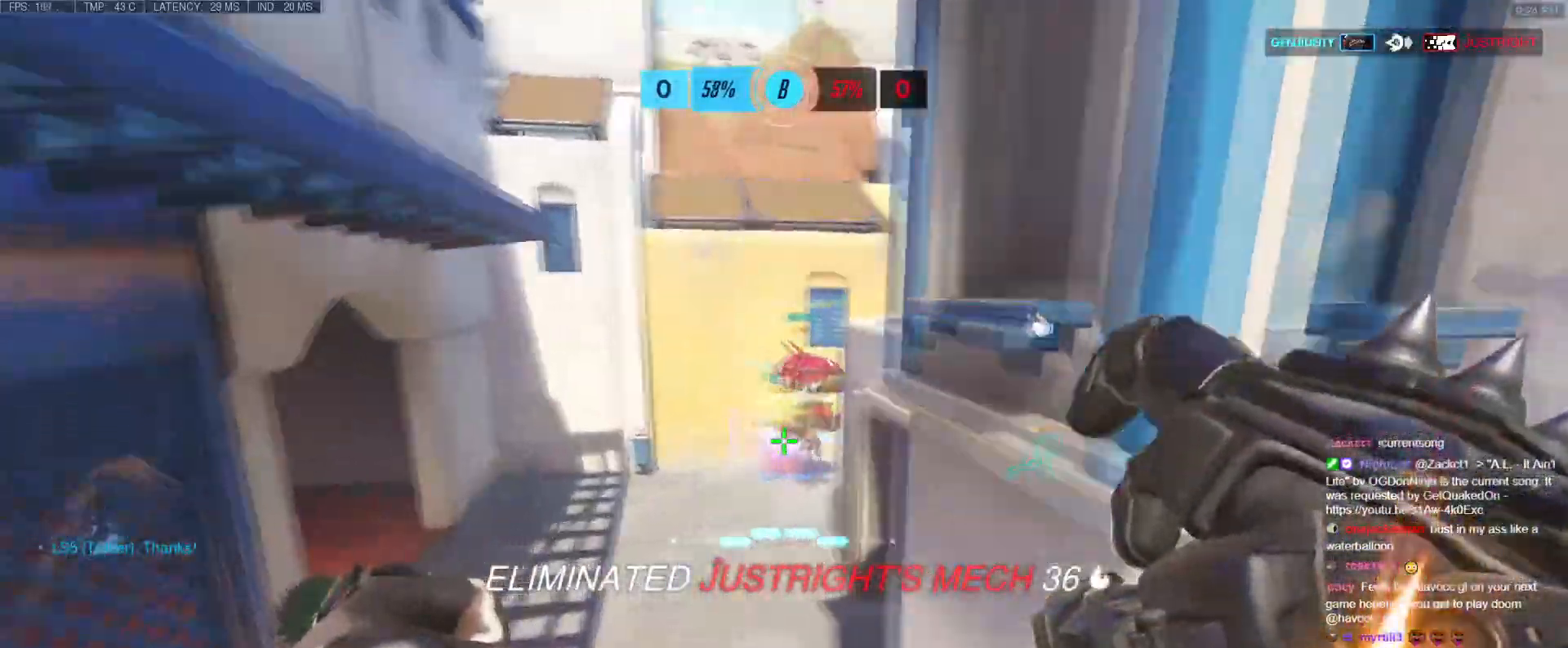
{"keys": [], "events": [[84, "e", "down"], [167, "a", "up"], [217, "e", "up"], [501, "w", "up"]]}
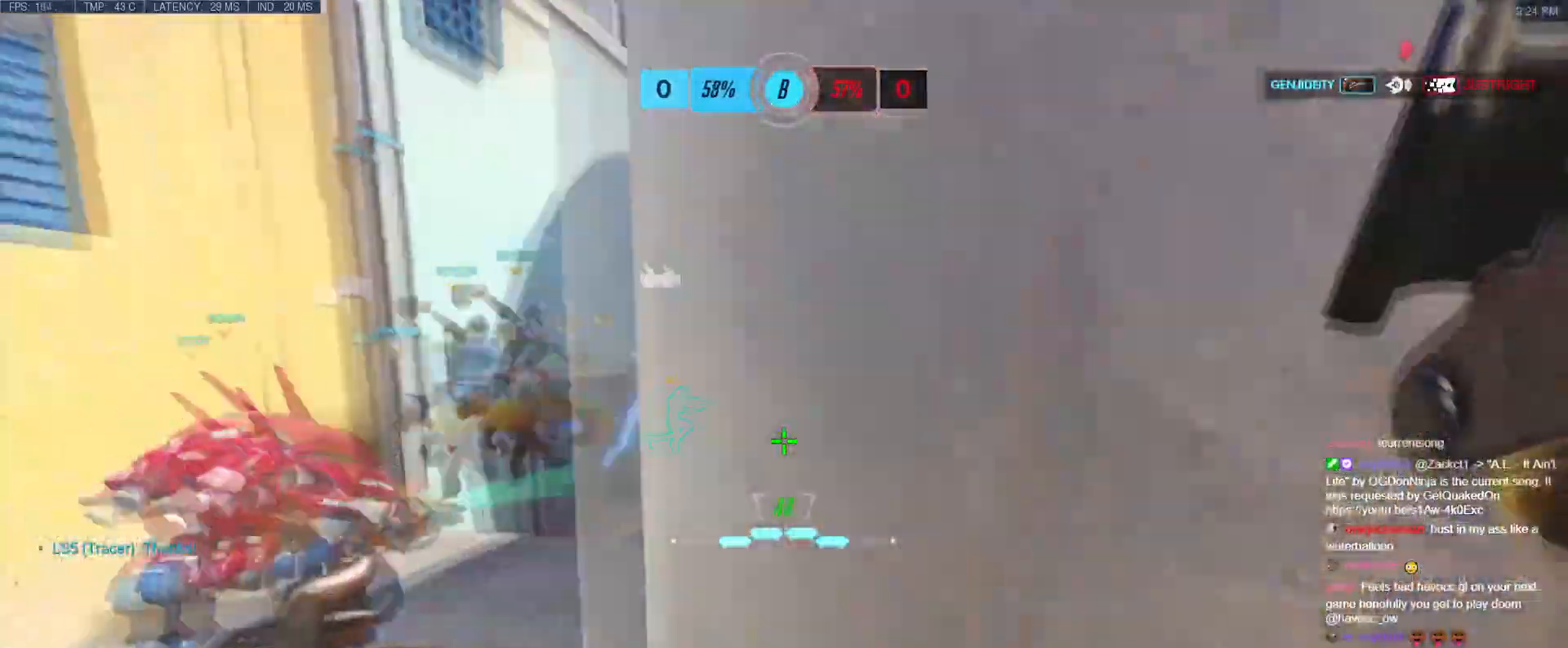
{"keys": ["d", "s"], "events": [[133, "a", "down"], [183, "s", "down"], [333, "a", "up"], [383, "d", "down"]]}
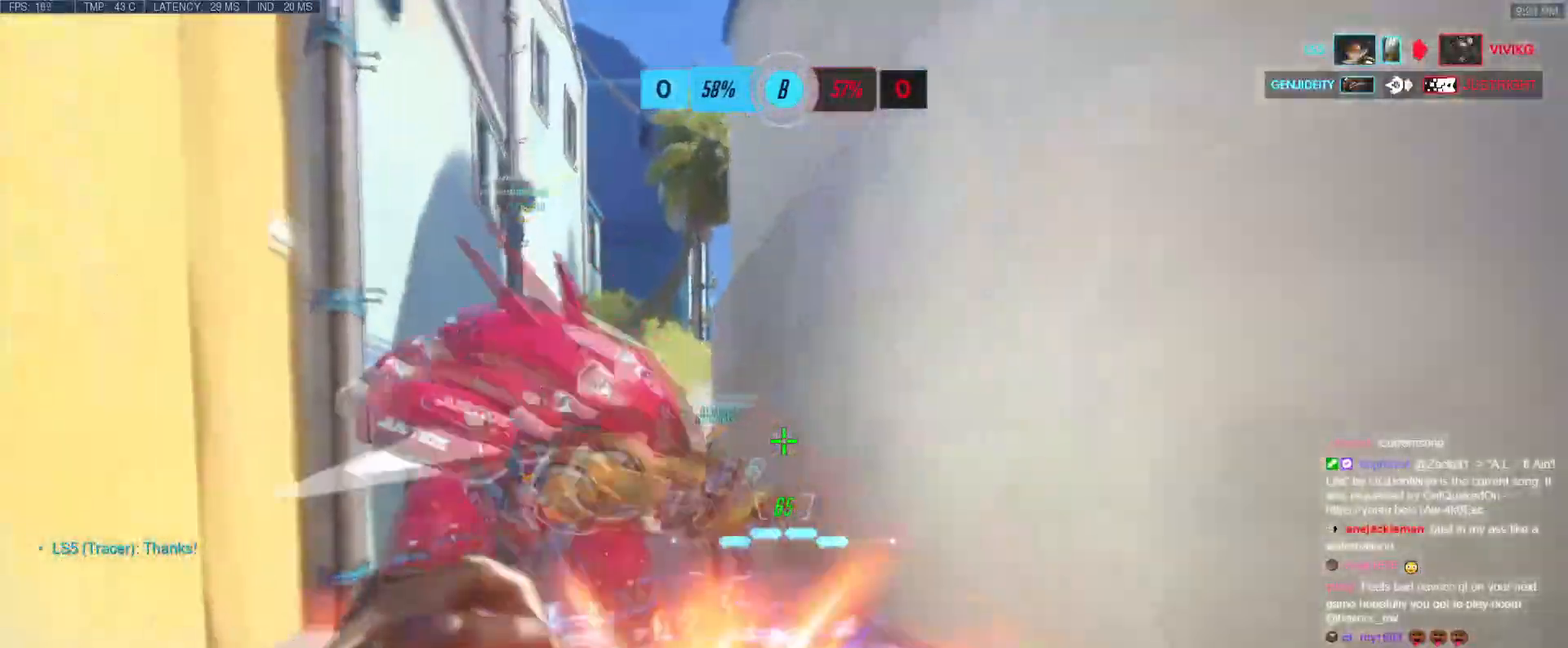
{"keys": ["w"], "events": [[17, "s", "up"], [17, "space", "down"], [134, "w", "down"], [250, "space", "up"], [434, "d", "up"]]}
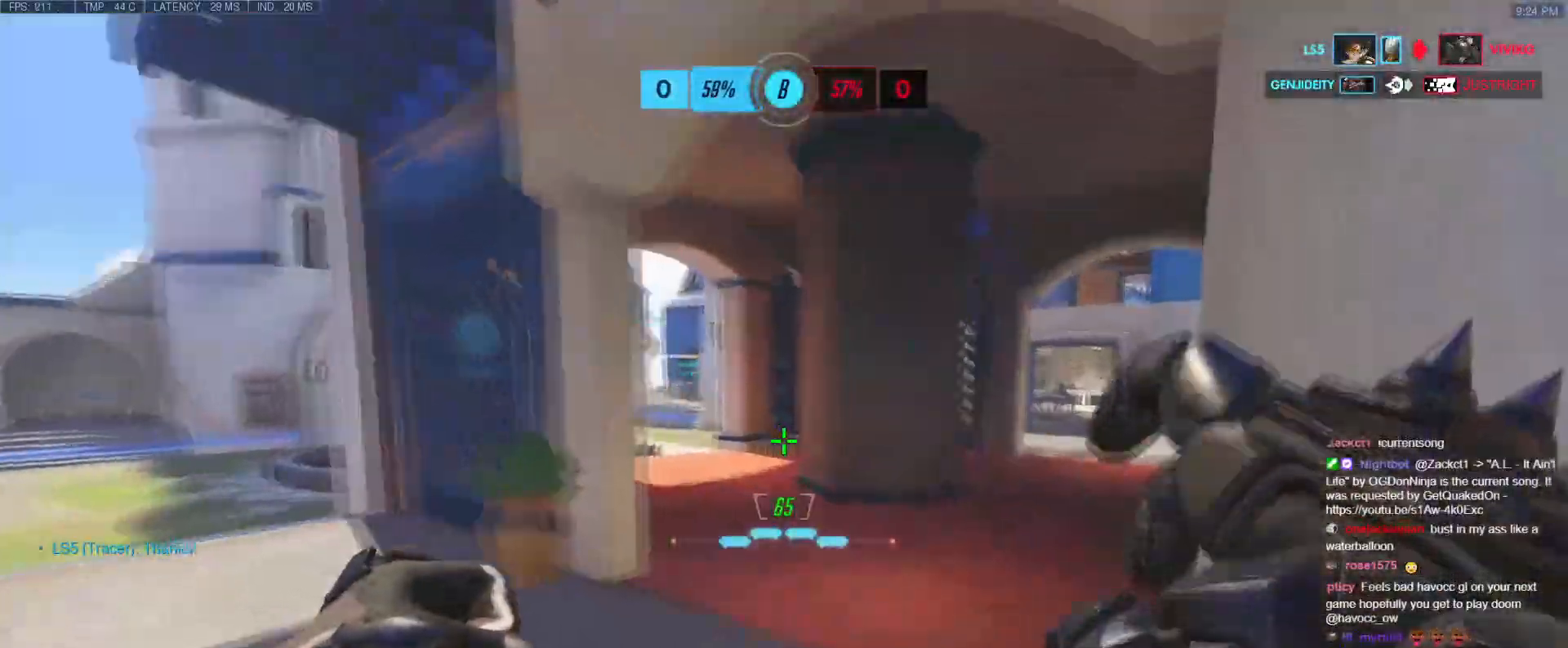
{"keys": ["w"], "events": []}
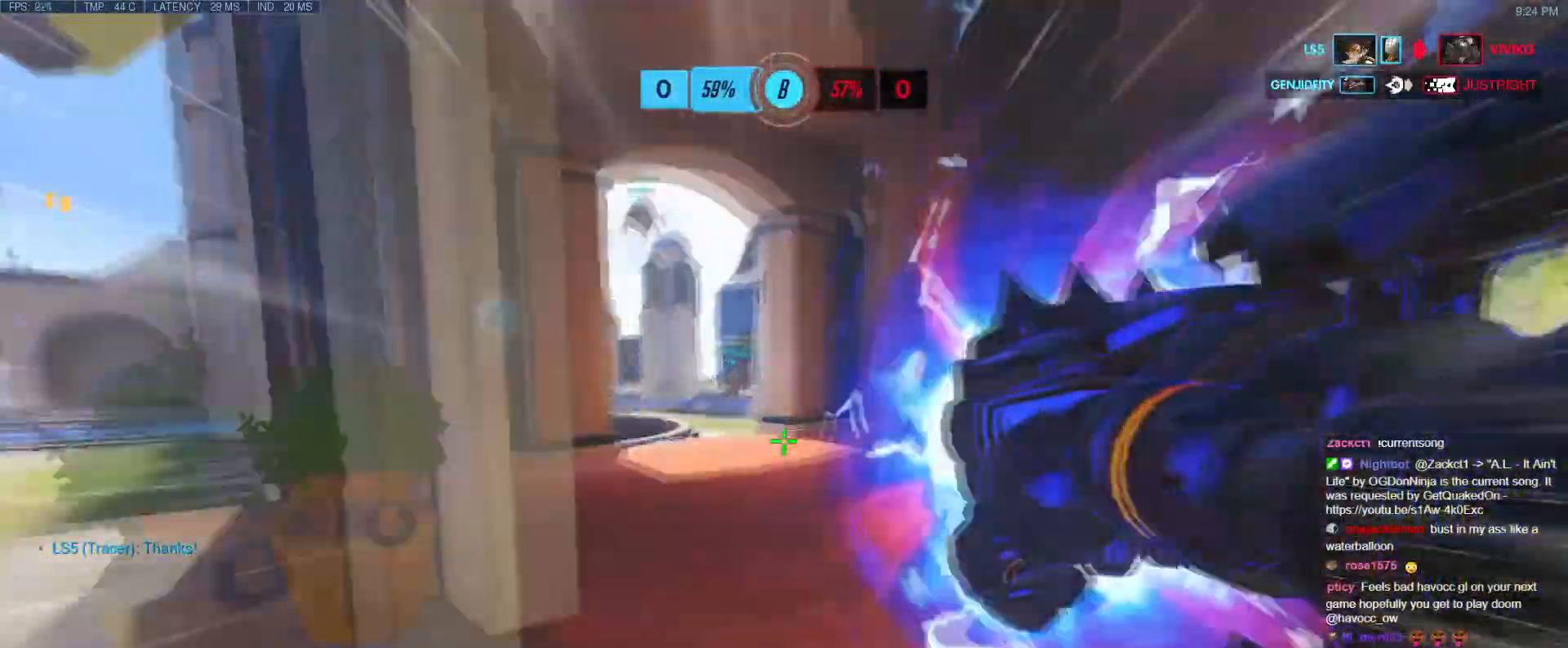
{"keys": ["a", "w"], "events": [[134, "a", "down"], [134, "r", "down"], [234, "r", "up"], [334, "r", "down"], [417, "r", "up"]]}
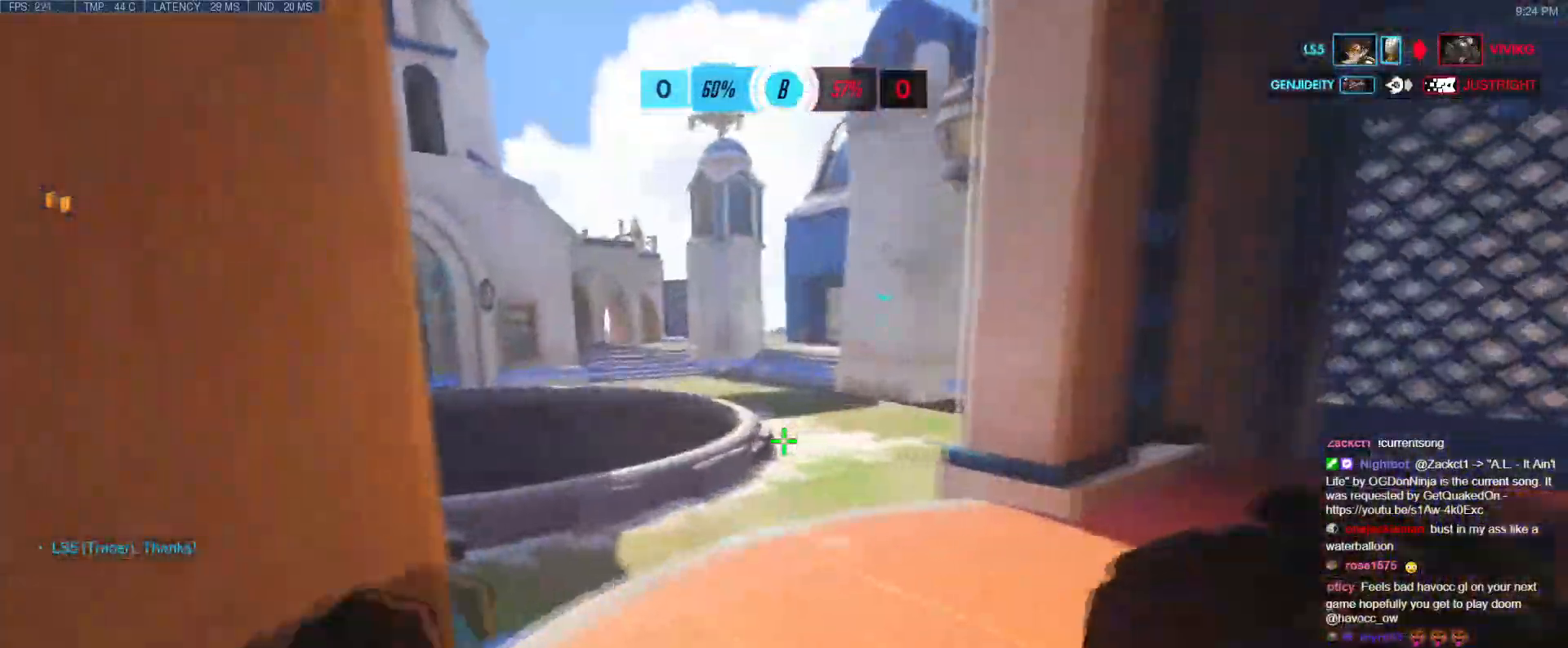
{"keys": [], "events": [[50, "w", "up"], [166, "w", "down"], [300, "w", "up"], [433, "a", "up"]]}
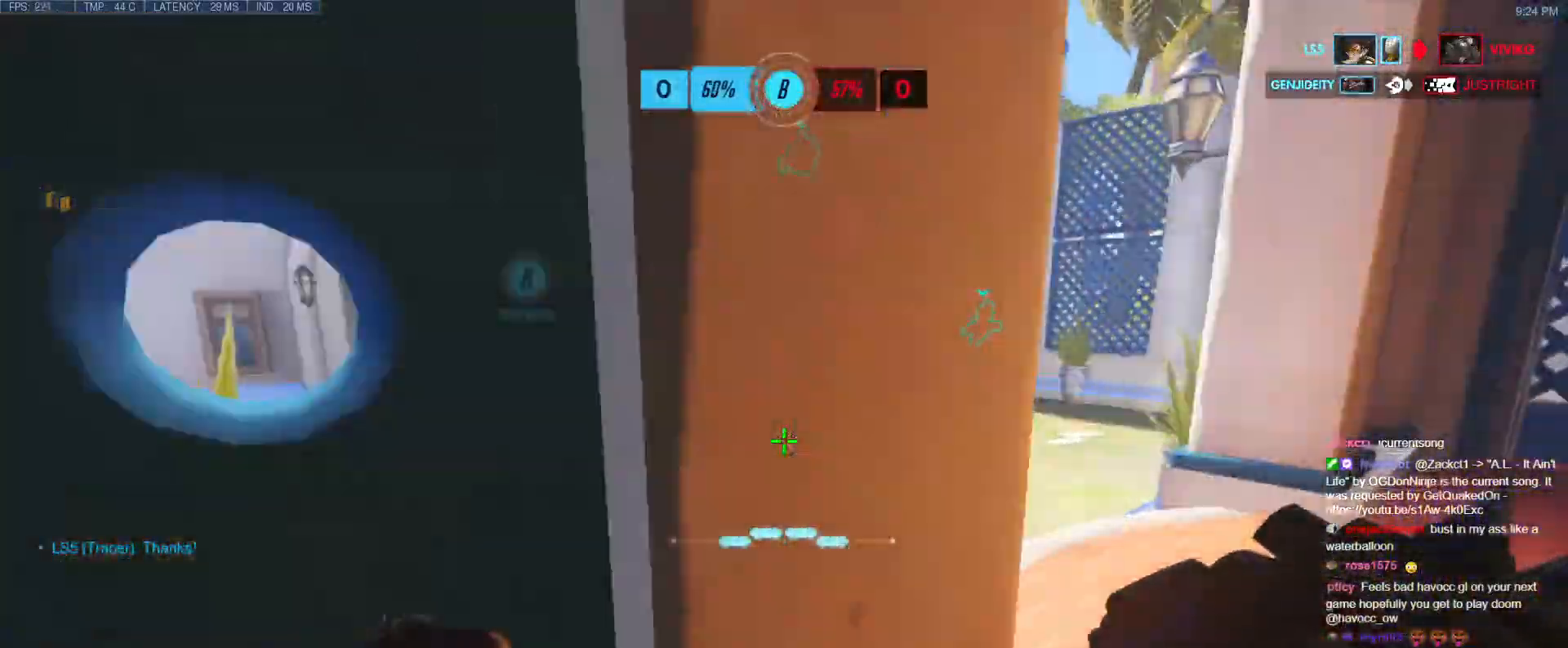
{"keys": [], "events": []}
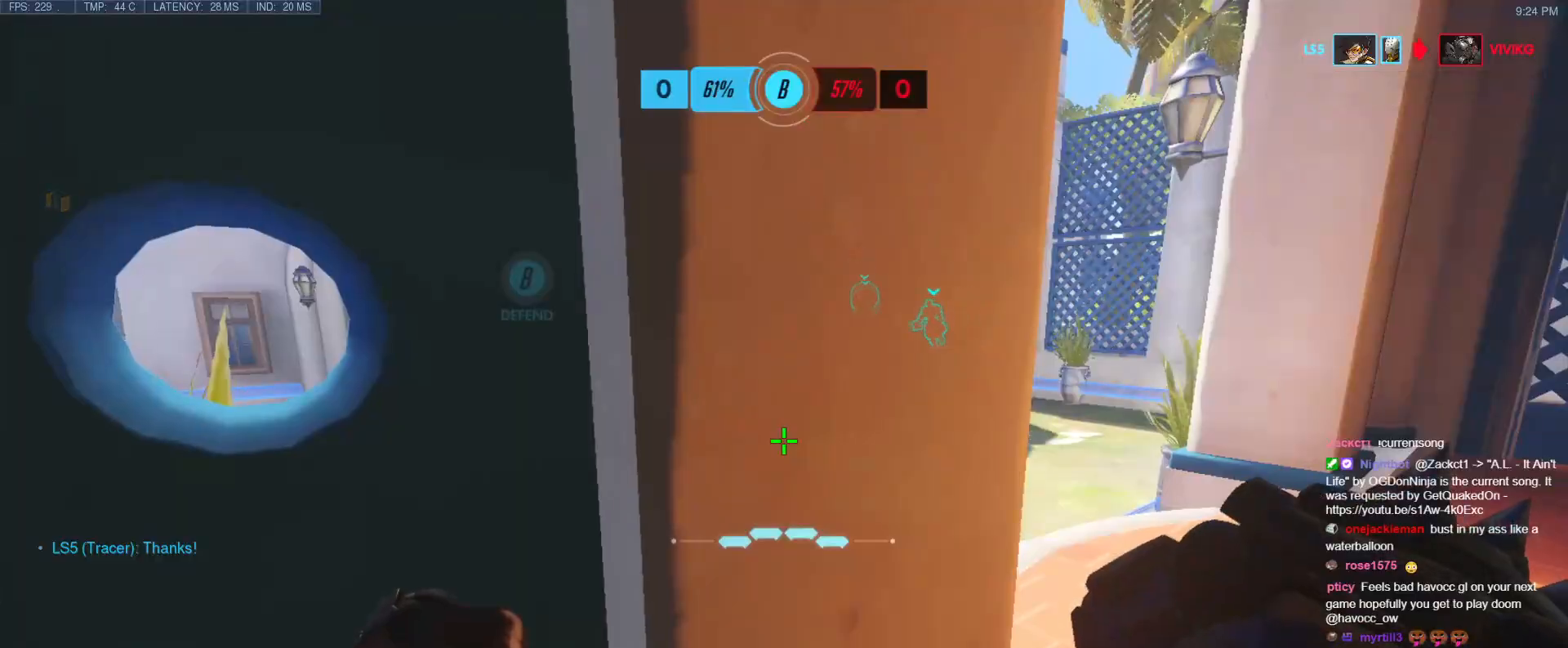
{"keys": [], "events": [[83, "s", "down"], [283, "a", "down"], [283, "s", "up"], [333, "t", "down"], [400, "t", "up"], [450, "a", "up"]]}
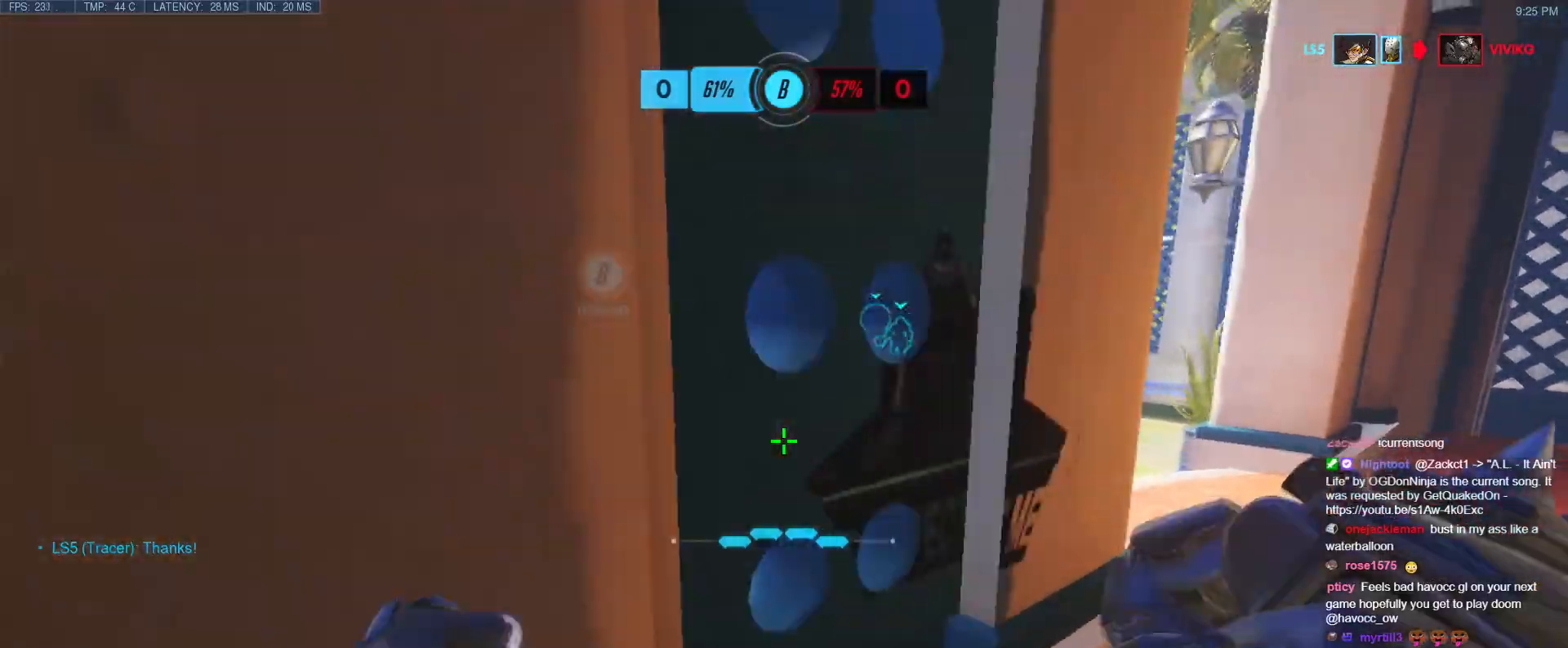
{"keys": ["d"], "events": [[50, "d", "down"], [167, "w", "down"], [200, "d", "up"], [250, "a", "down"], [300, "w", "up"], [351, "d", "down"], [384, "a", "up"]]}
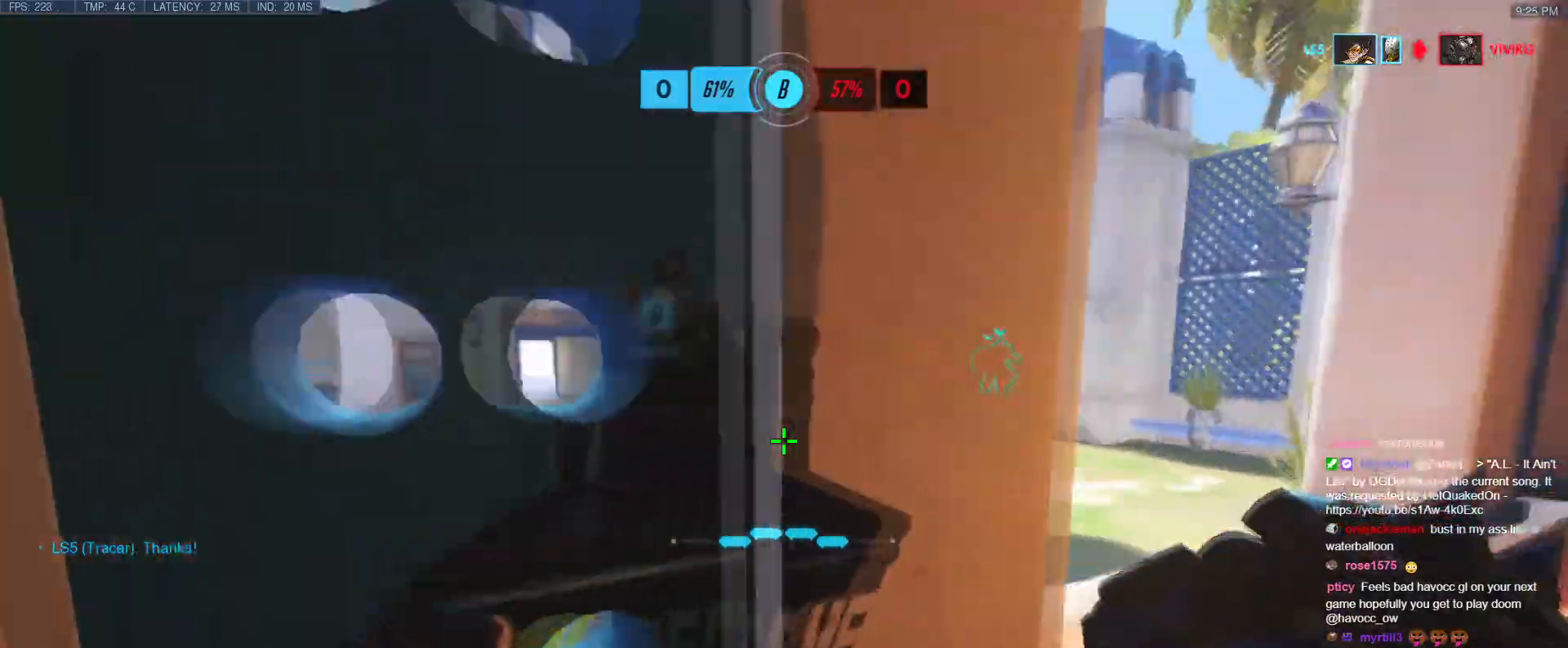
{"keys": ["d", "w"], "events": [[16, "w", "down"], [166, "w", "up"], [300, "w", "down"]]}
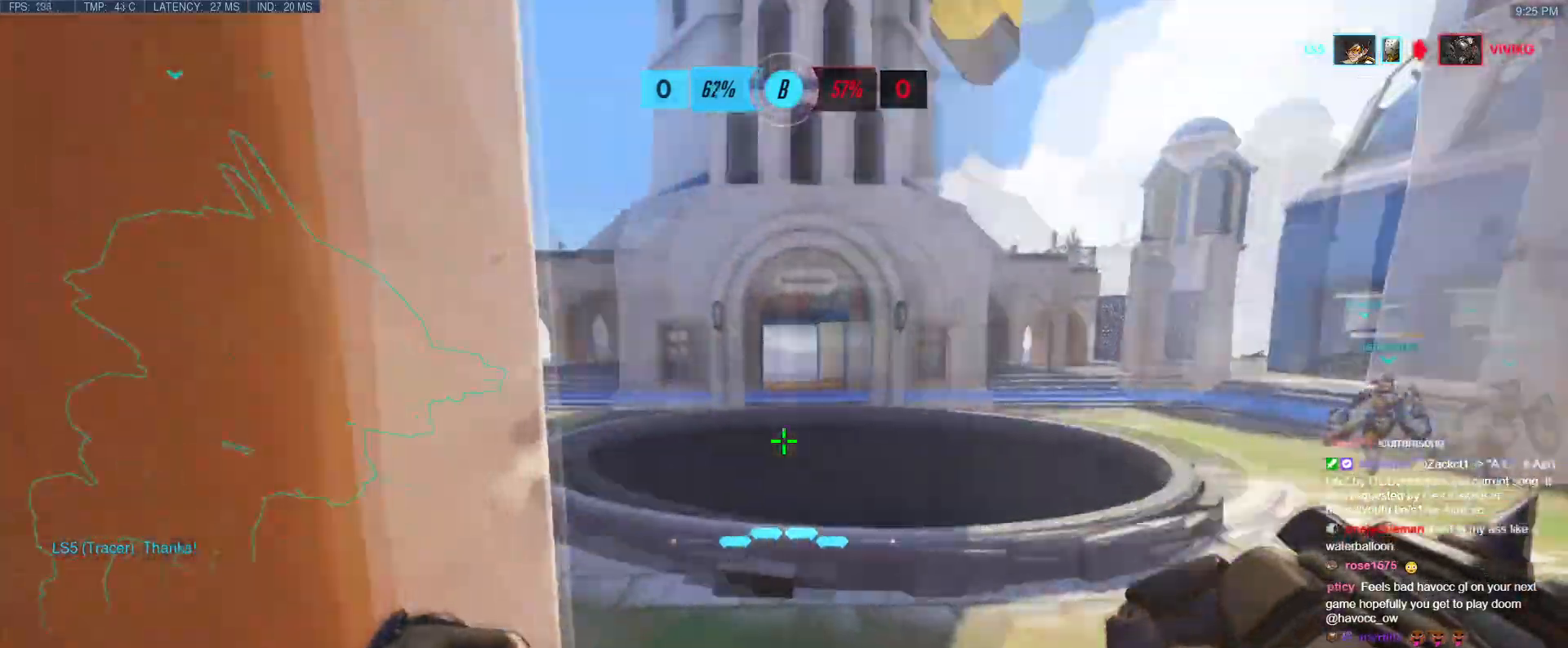
{"keys": ["d", "w"], "events": [[100, "w", "up"], [234, "w", "down"], [317, "d", "up"], [501, "d", "down"]]}
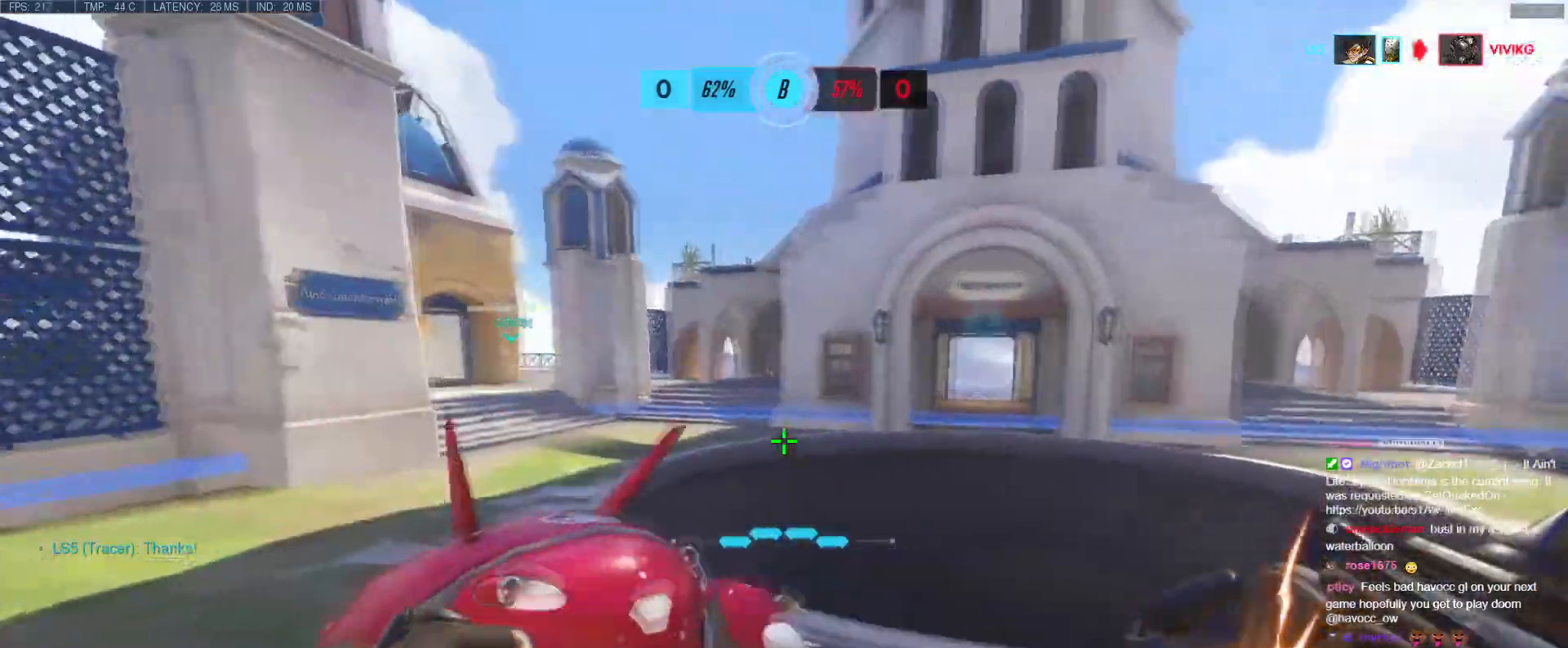
{"keys": ["a", "w"], "events": [[50, "space", "down"], [200, "d", "up"], [200, "space", "up"], [383, "a", "down"]]}
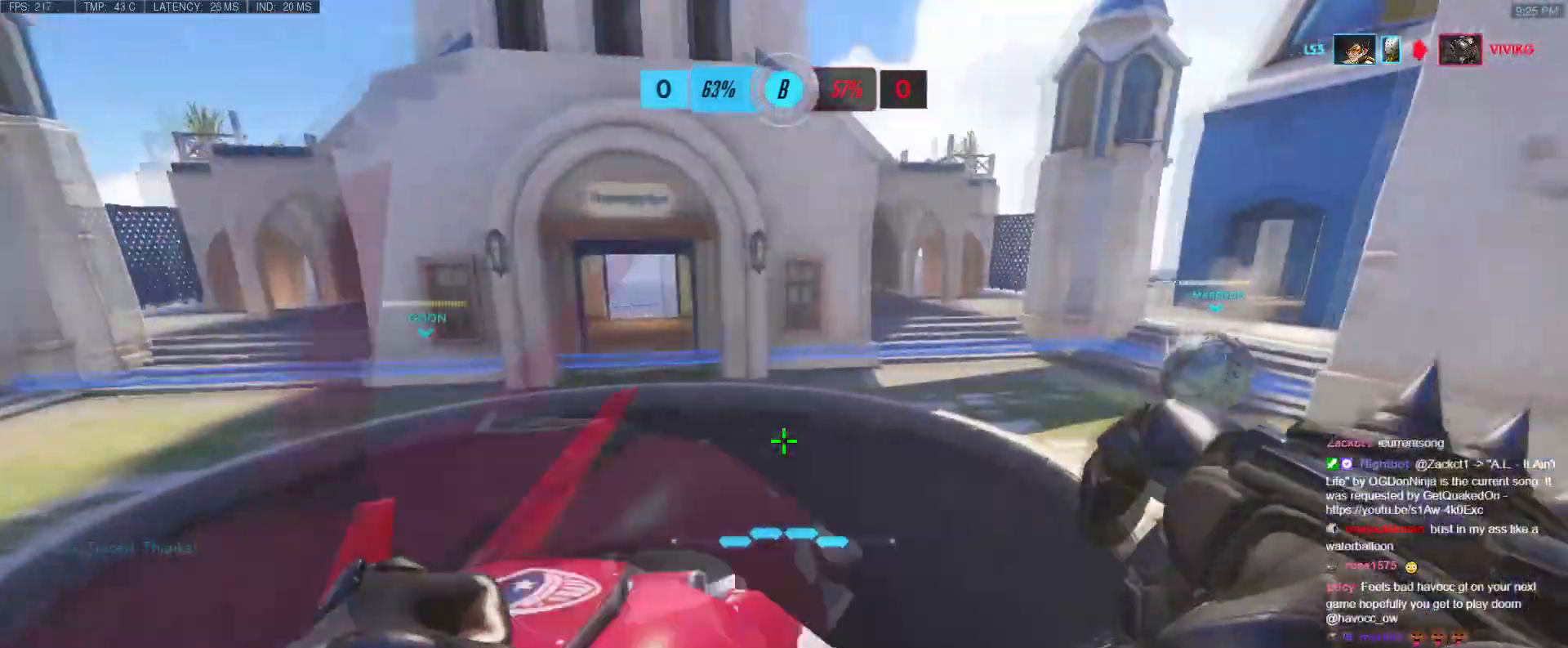
{"keys": [], "events": [[184, "a", "up"], [217, "w", "up"], [250, "d", "down"], [484, "d", "up"]]}
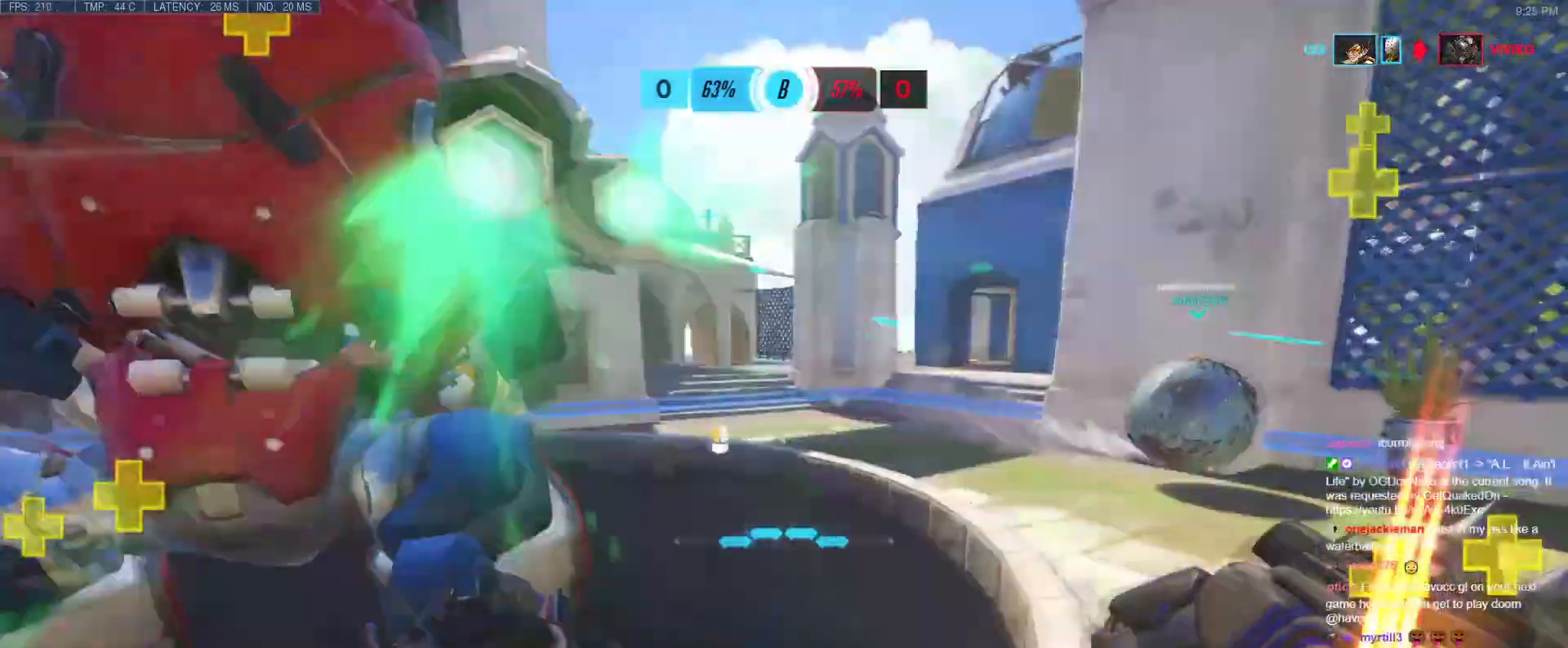
{"keys": ["a", "w"], "events": [[183, "a", "down"], [183, "w", "down"]]}
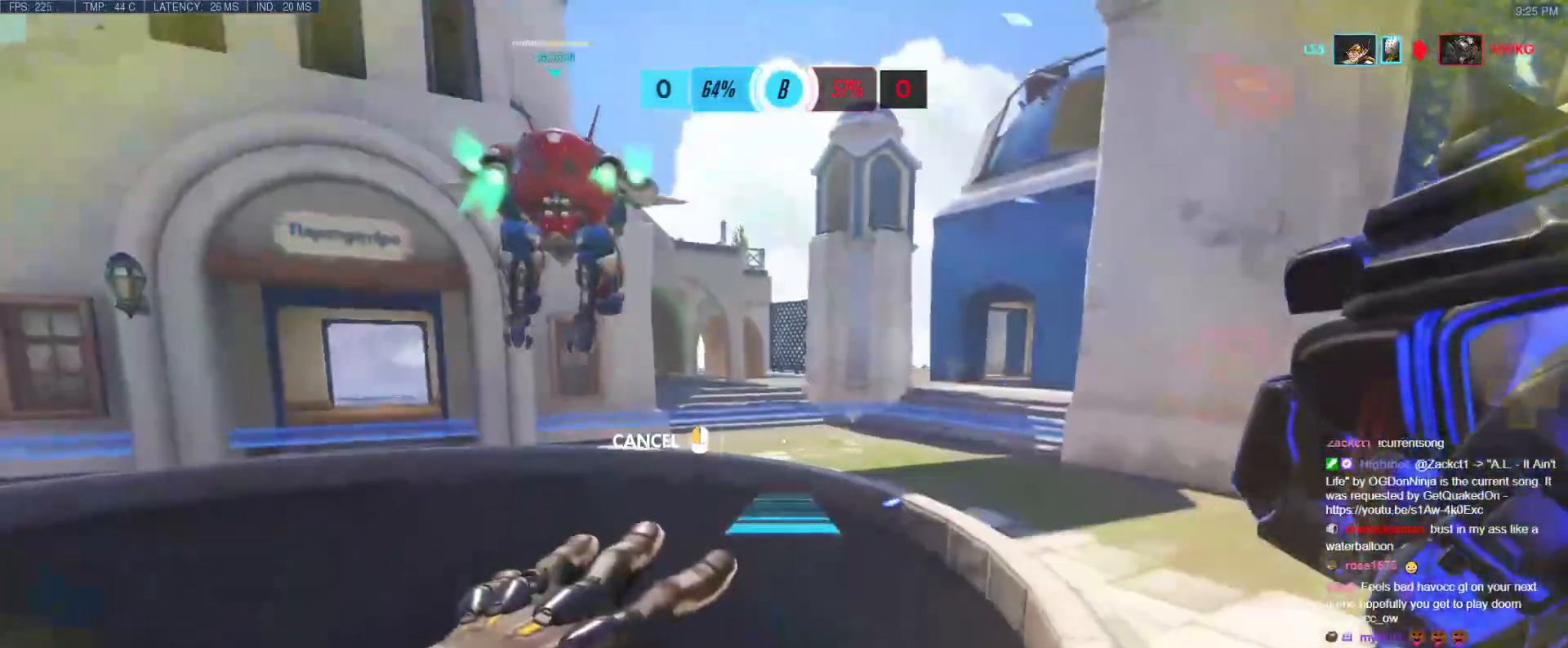
{"keys": ["w"], "events": [[284, "a", "up"]]}
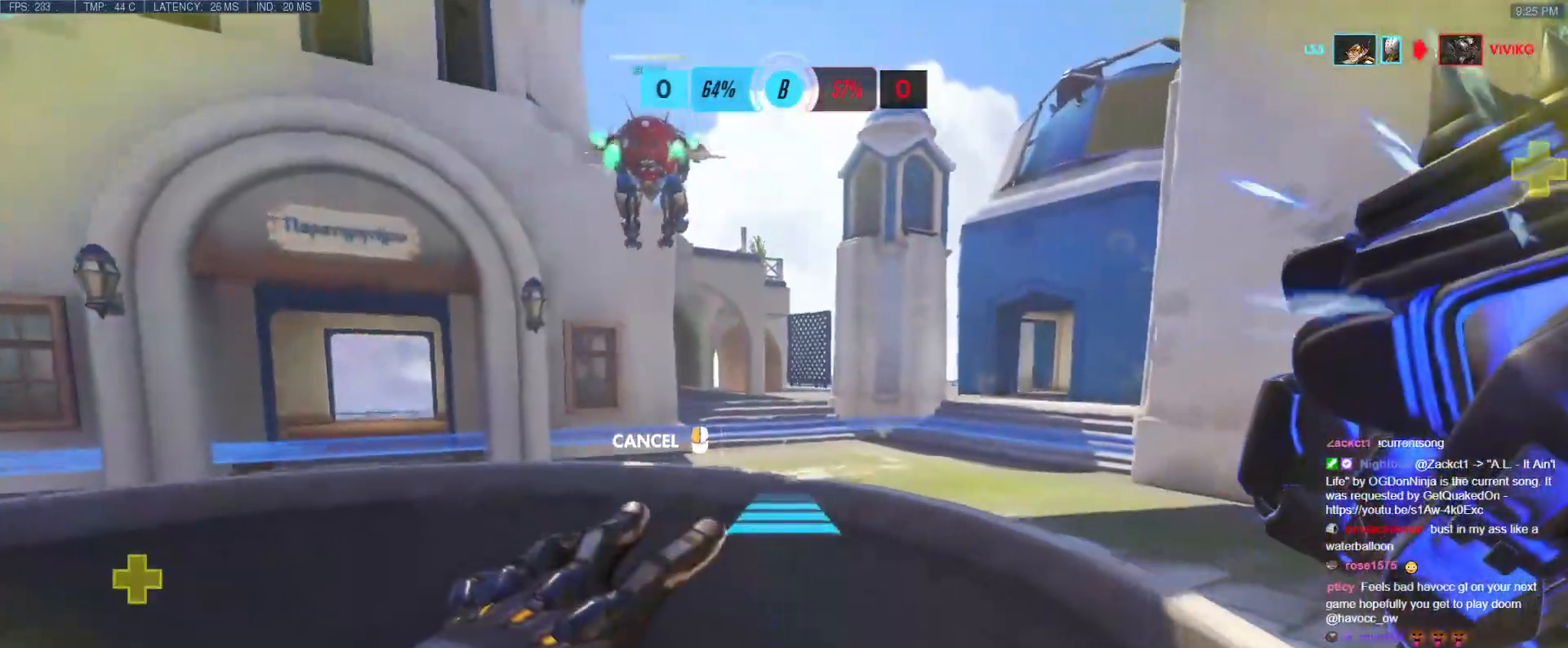
{"keys": ["w"], "events": [[250, "space", "down"], [500, "space", "up"]]}
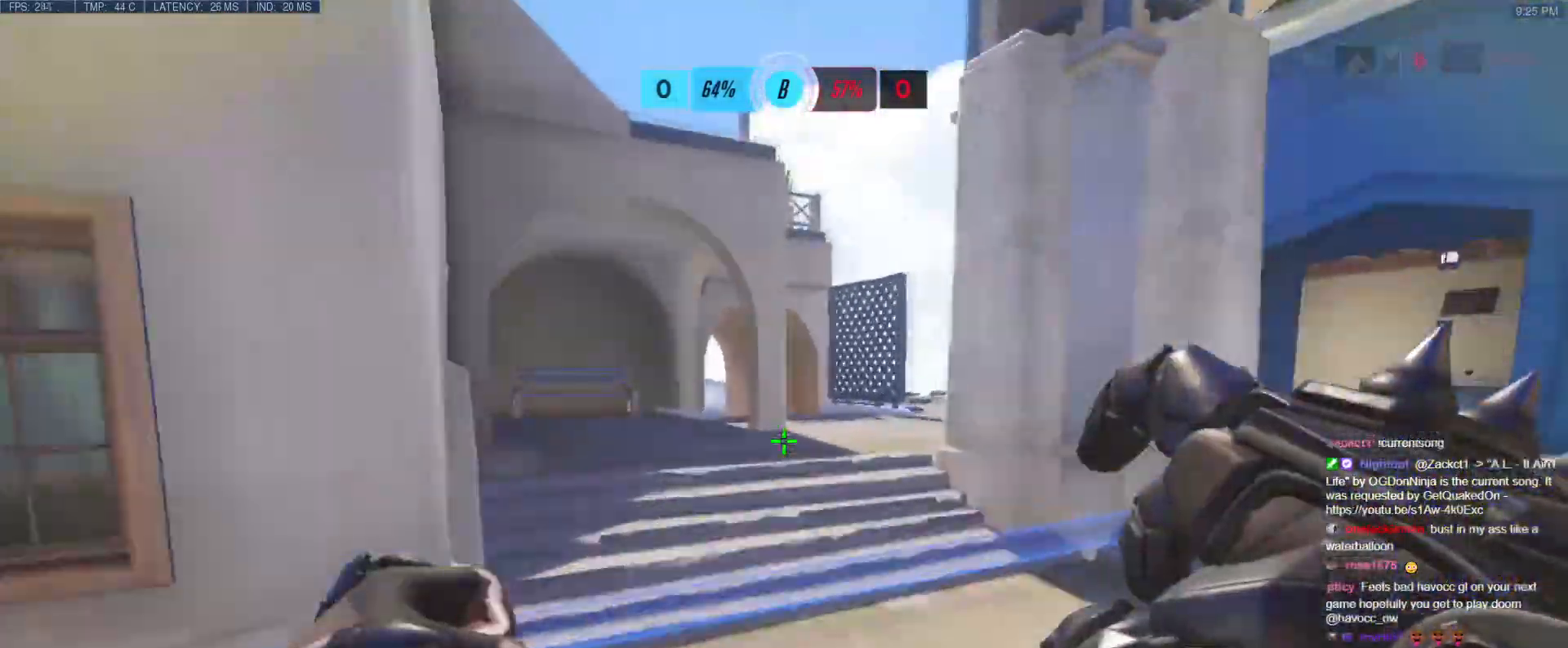
{"keys": ["shift", "w"], "events": [[317, "shift", "down"]]}
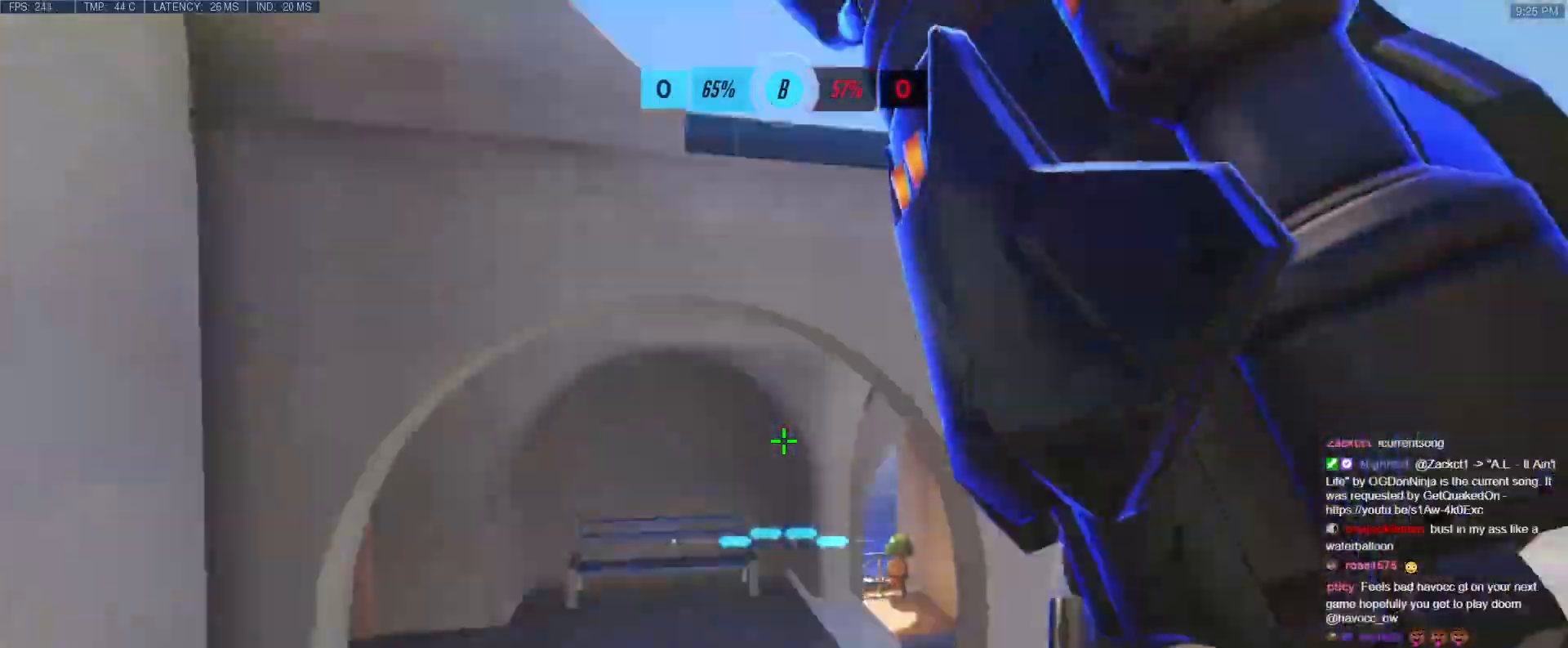
{"keys": ["tab", "w"], "events": [[16, "shift", "up"], [283, "tab", "down"]]}
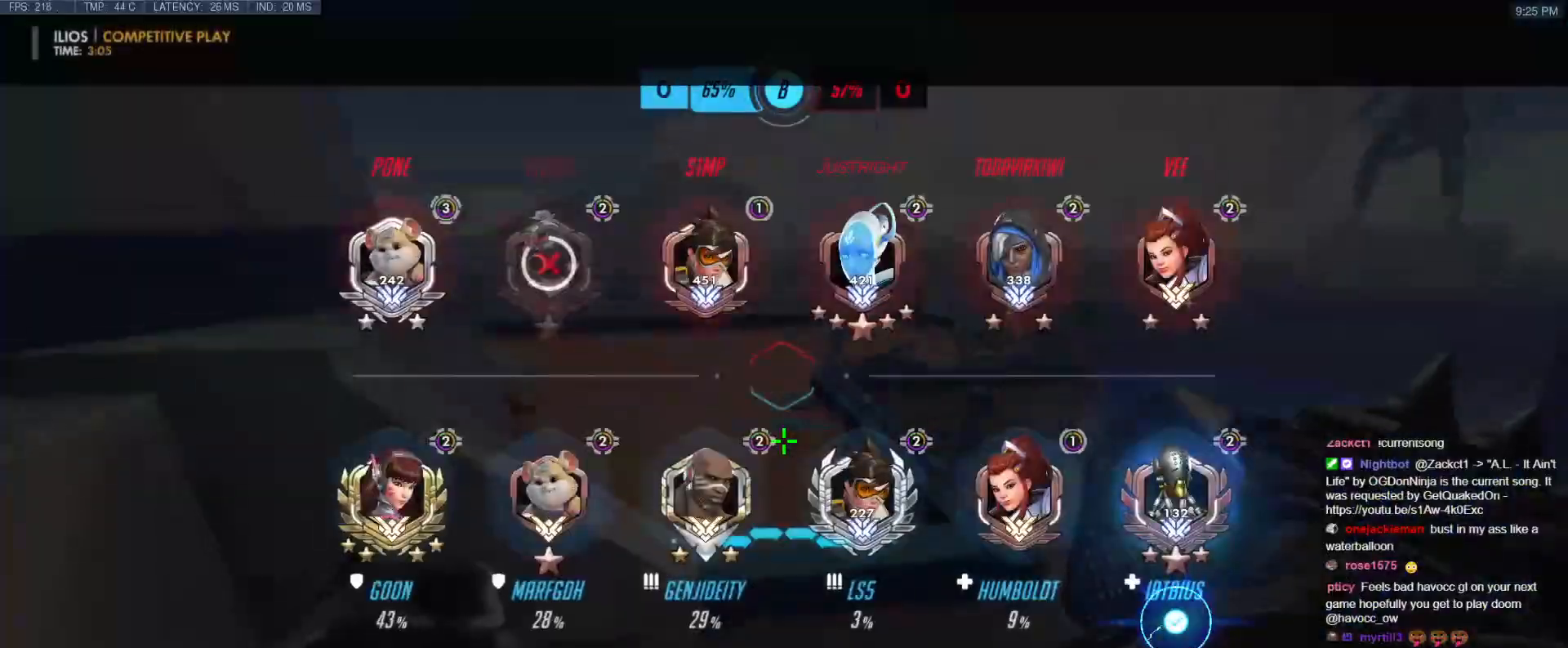
{"keys": ["tab", "w"], "events": []}
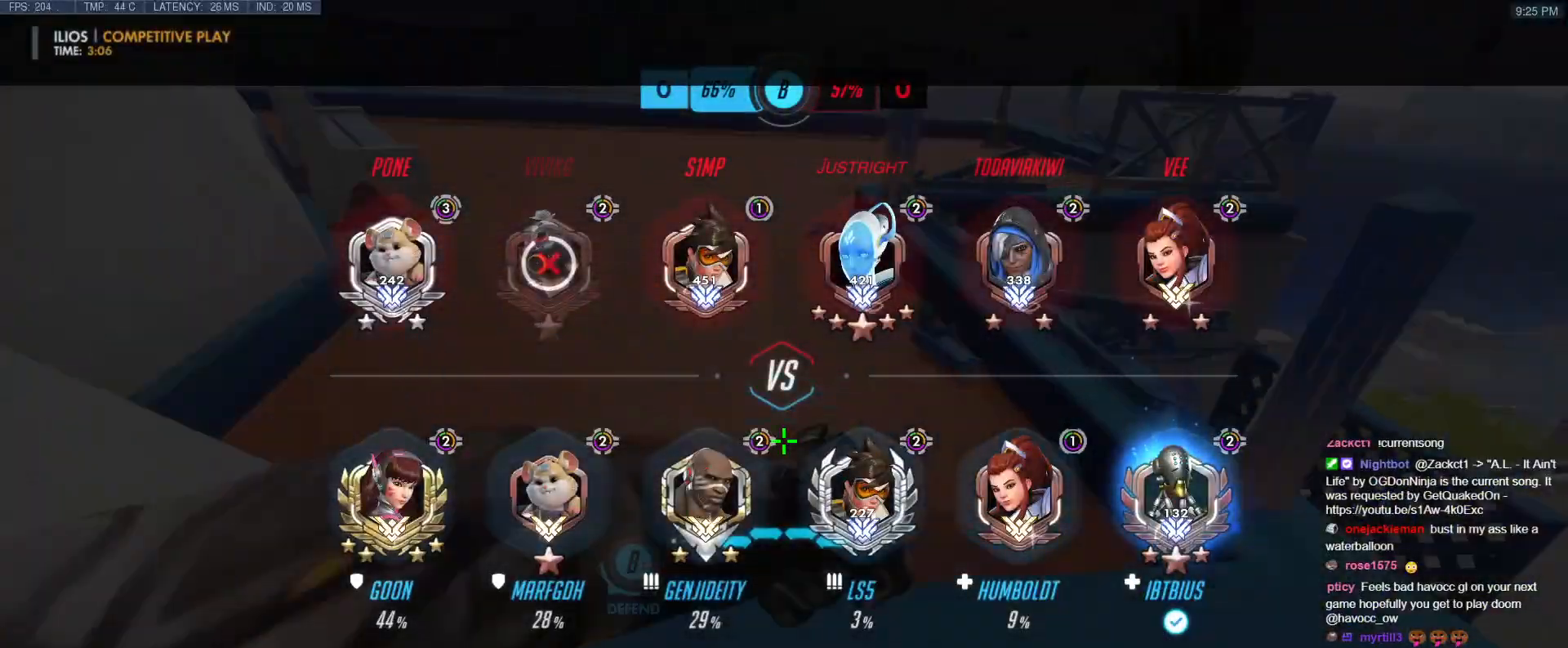
{"keys": ["tab", "w"], "events": [[33, "t", "down"], [167, "t", "up"]]}
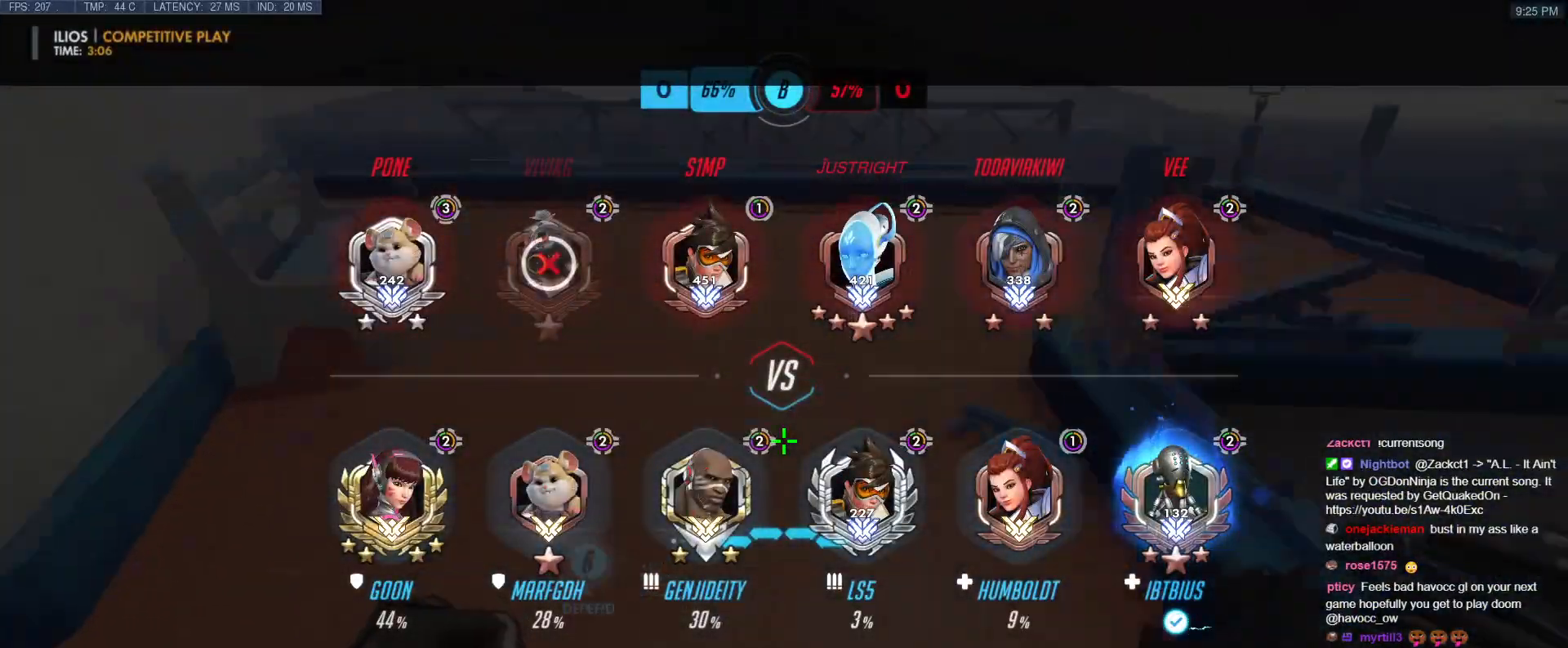
{"keys": ["a", "s"], "events": [[150, "tab", "up"], [234, "d", "down"], [334, "a", "down"], [351, "d", "up"], [351, "w", "up"], [484, "s", "down"]]}
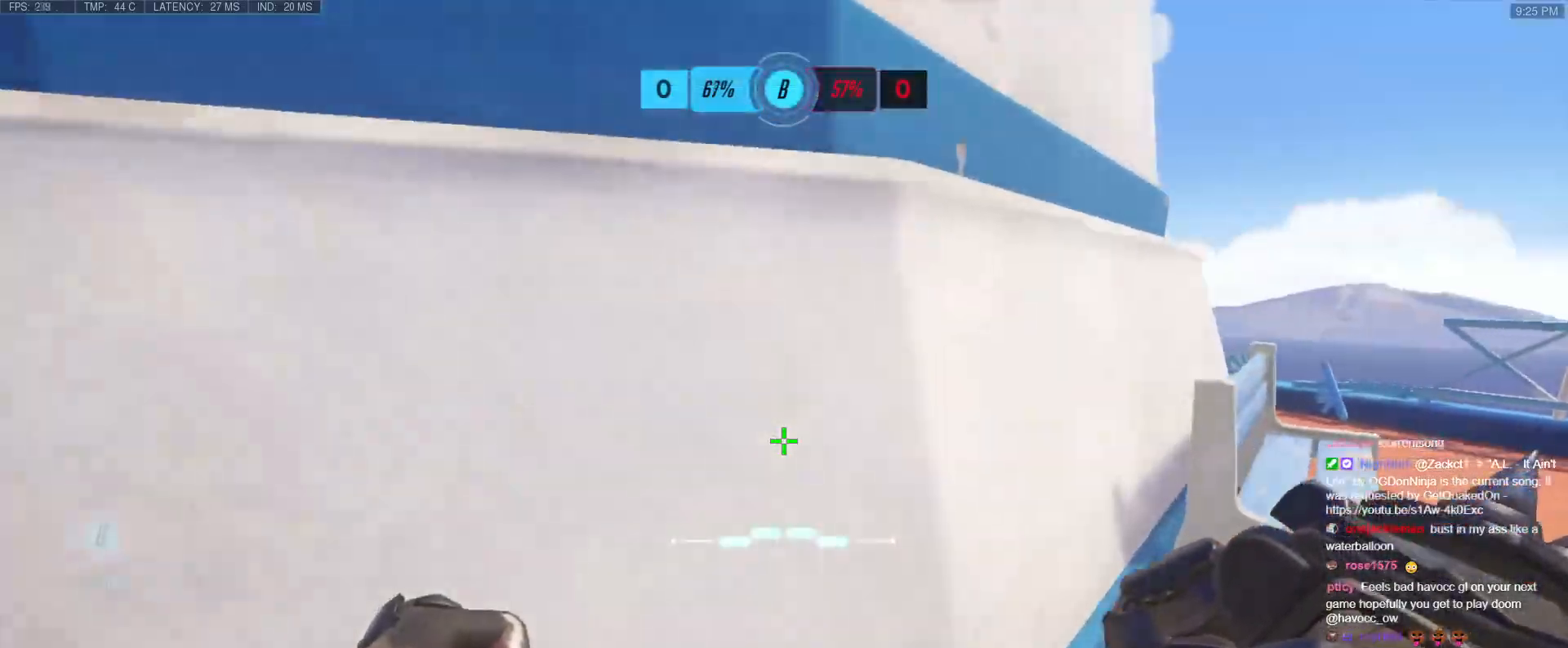
{"keys": ["d", "w"], "events": [[116, "t", "down"], [166, "t", "up"], [250, "a", "up"], [300, "d", "down"], [317, "s", "up"], [450, "w", "down"]]}
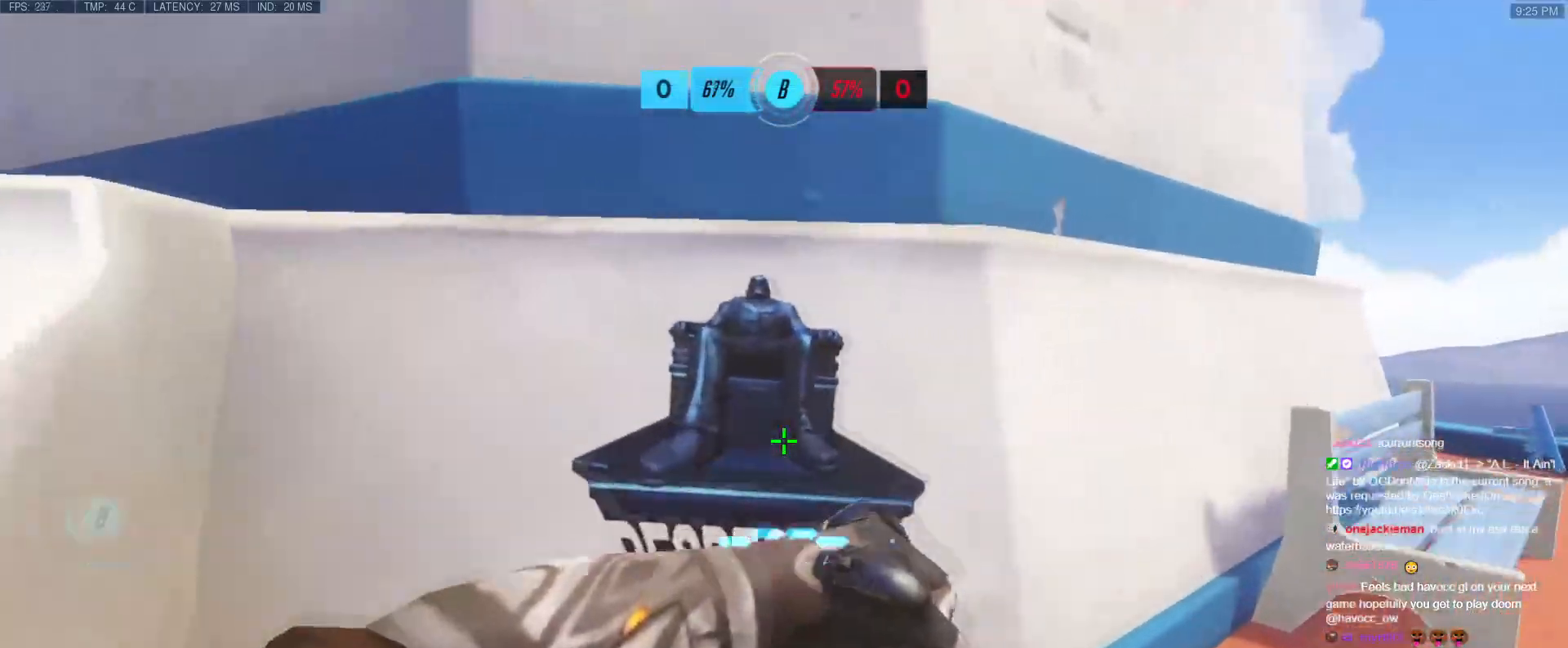
{"keys": ["d"], "events": [[34, "a", "down"], [84, "d", "up"], [84, "w", "up"], [217, "s", "down"], [317, "d", "down"], [367, "s", "up"], [384, "a", "up"]]}
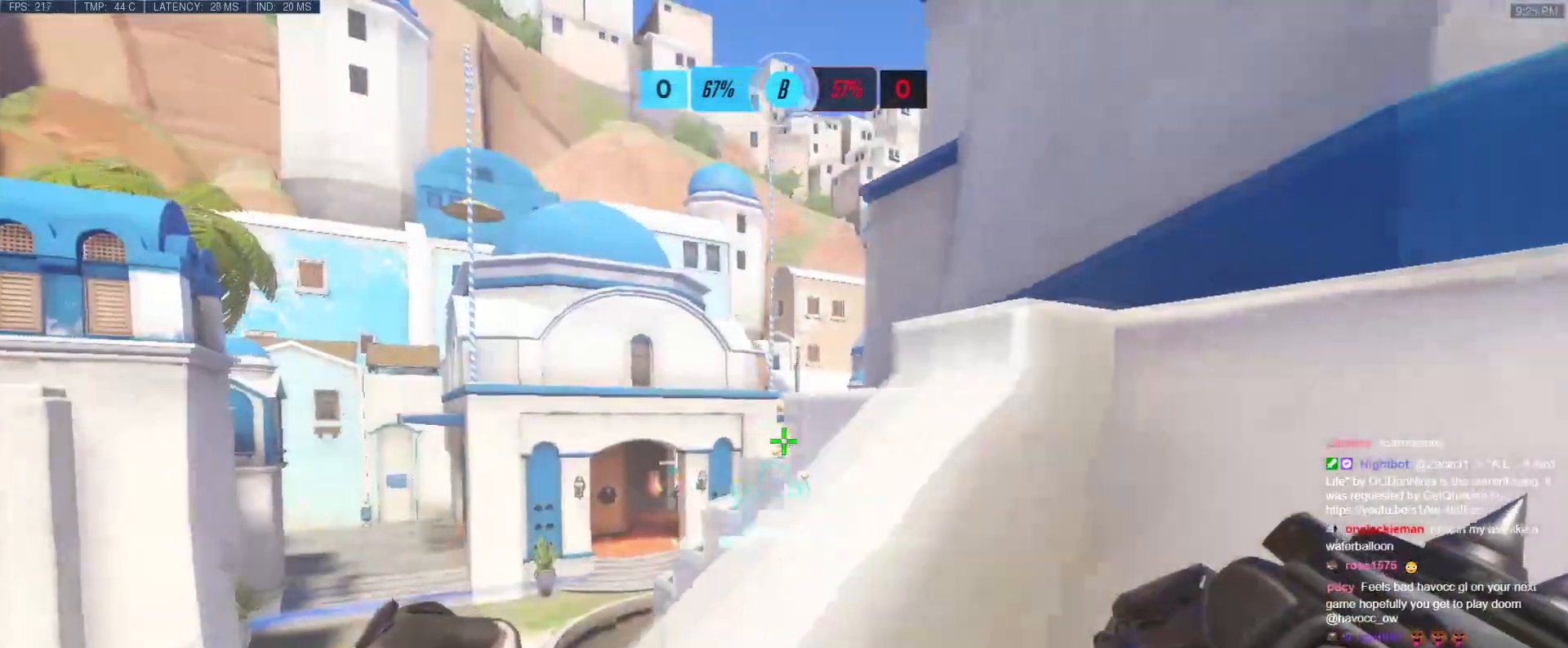
{"keys": ["a", "tab"], "events": [[50, "a", "down"], [50, "d", "up"], [183, "a", "up"], [283, "tab", "down"], [467, "a", "down"]]}
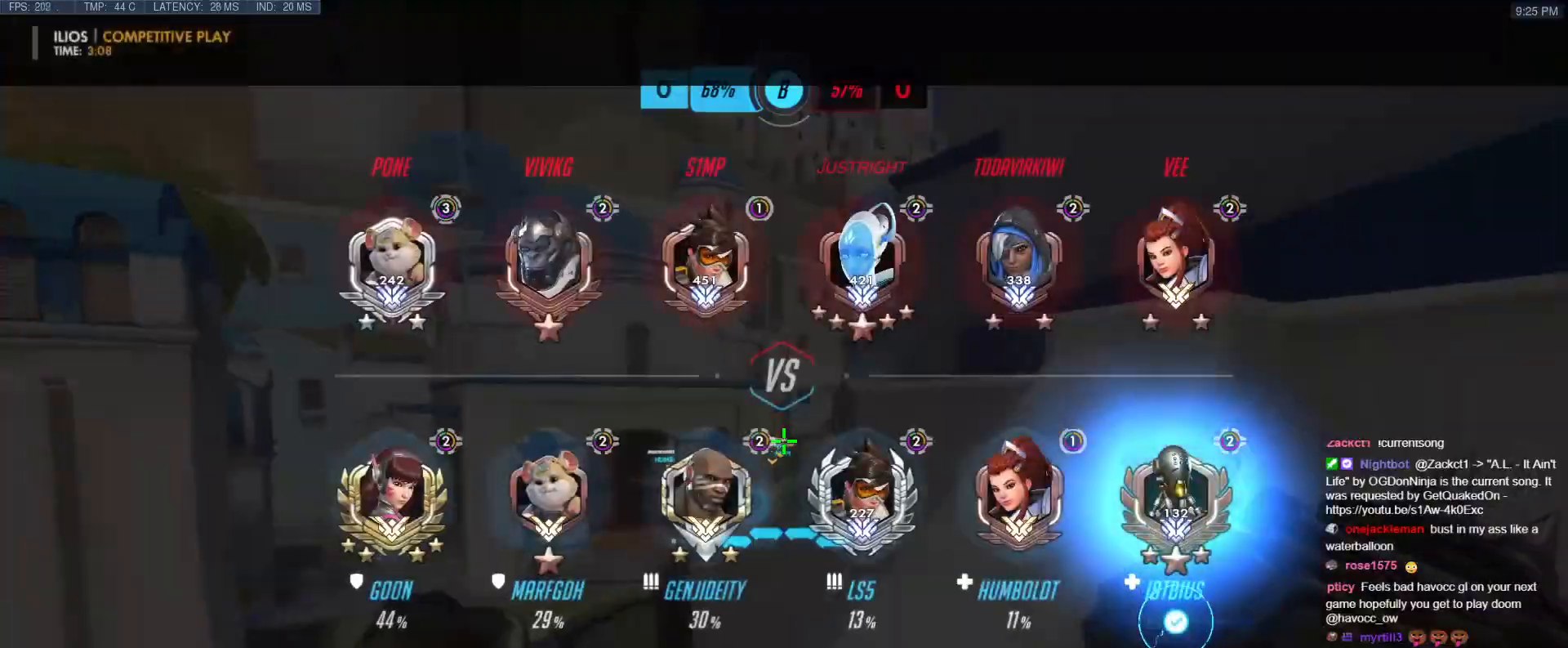
{"keys": ["a"], "events": [[134, "a", "up"], [134, "d", "down"], [134, "tab", "up"], [317, "w", "down"], [418, "d", "up"], [451, "a", "down"], [501, "w", "up"]]}
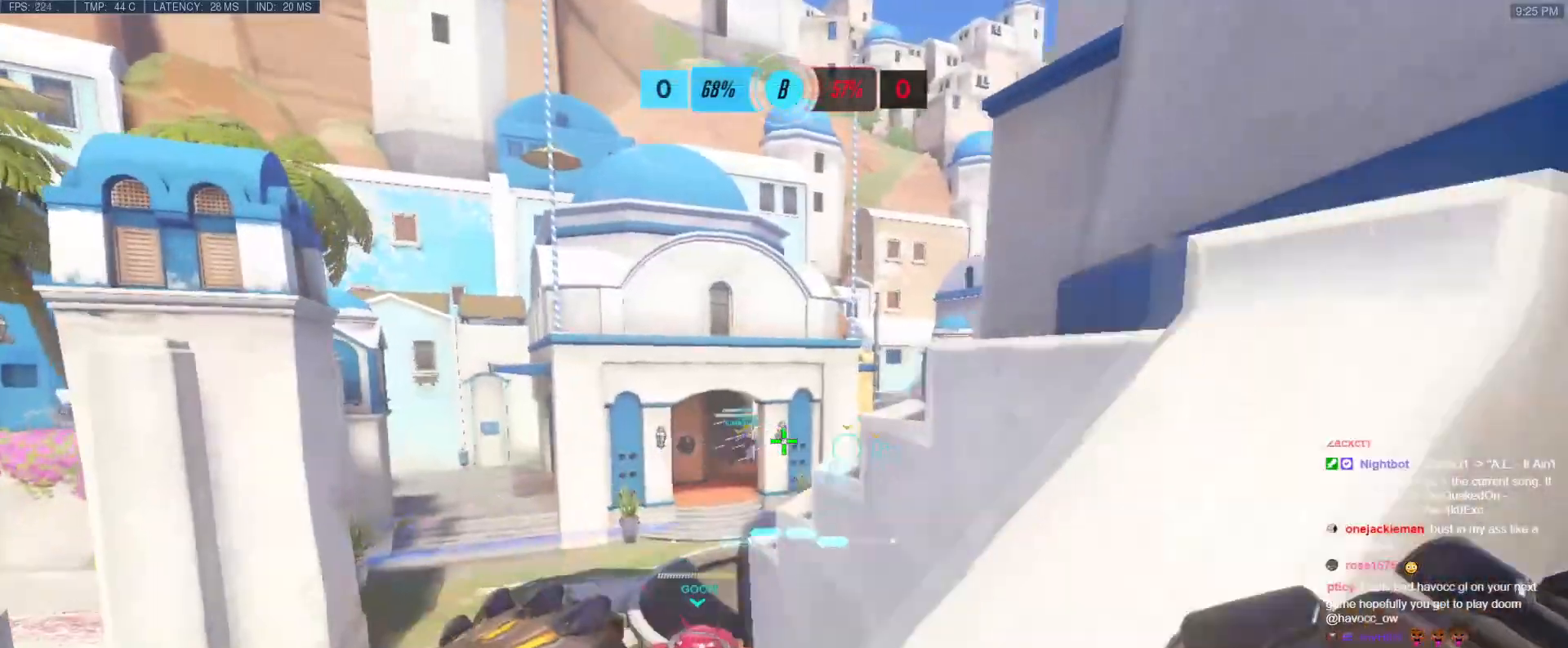
{"keys": ["space", "w"], "events": [[100, "a", "up"], [234, "w", "down"], [417, "space", "down"]]}
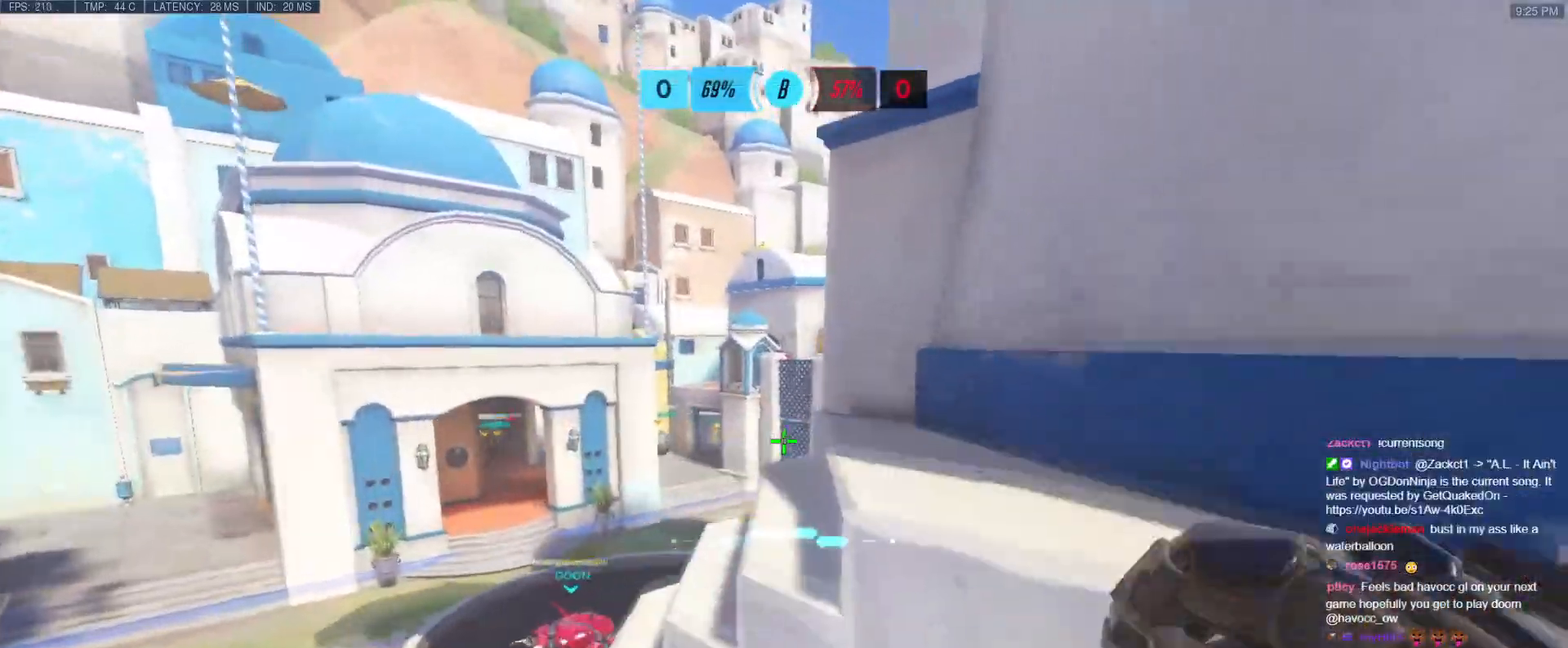
{"keys": ["space", "w"], "events": [[67, "d", "down"], [117, "space", "up"], [201, "d", "up"], [484, "space", "down"]]}
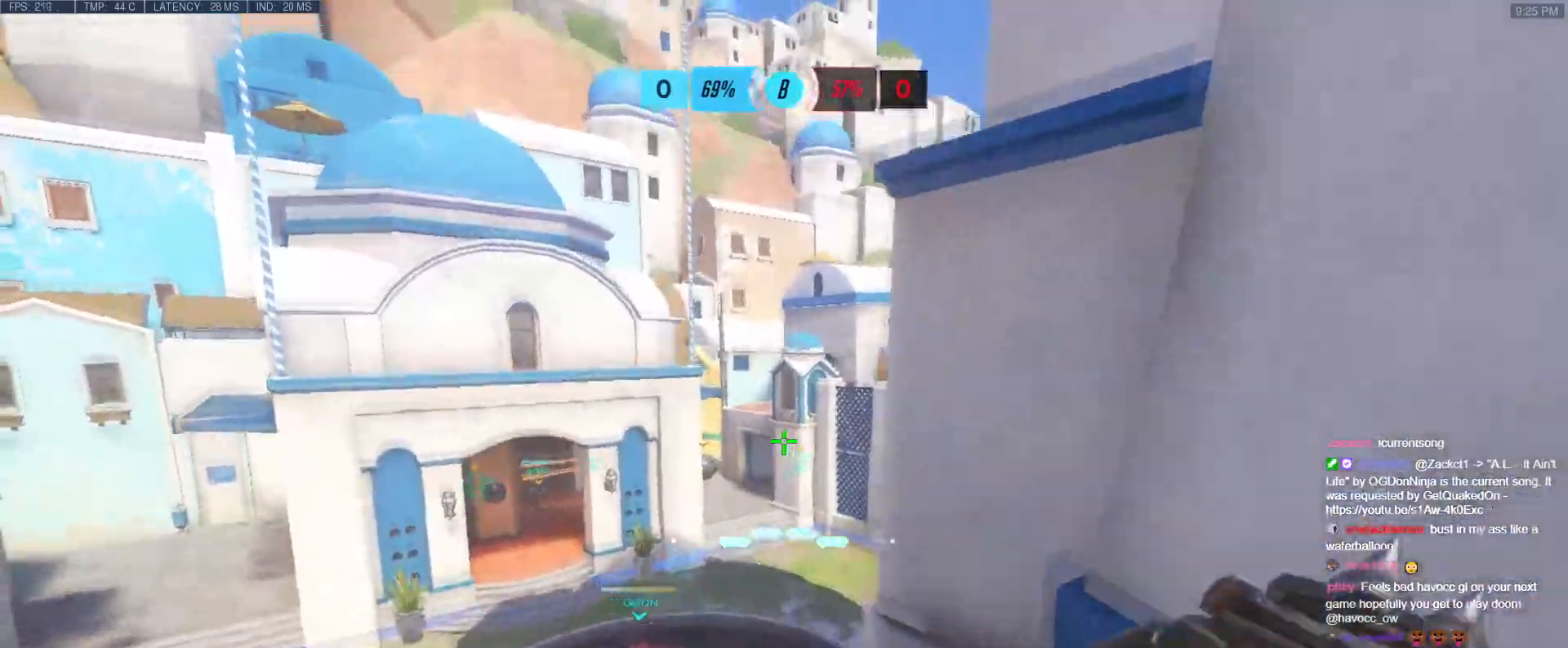
{"keys": ["a"], "events": [[184, "space", "up"], [367, "d", "down"], [400, "w", "up"], [500, "a", "down"], [500, "d", "up"]]}